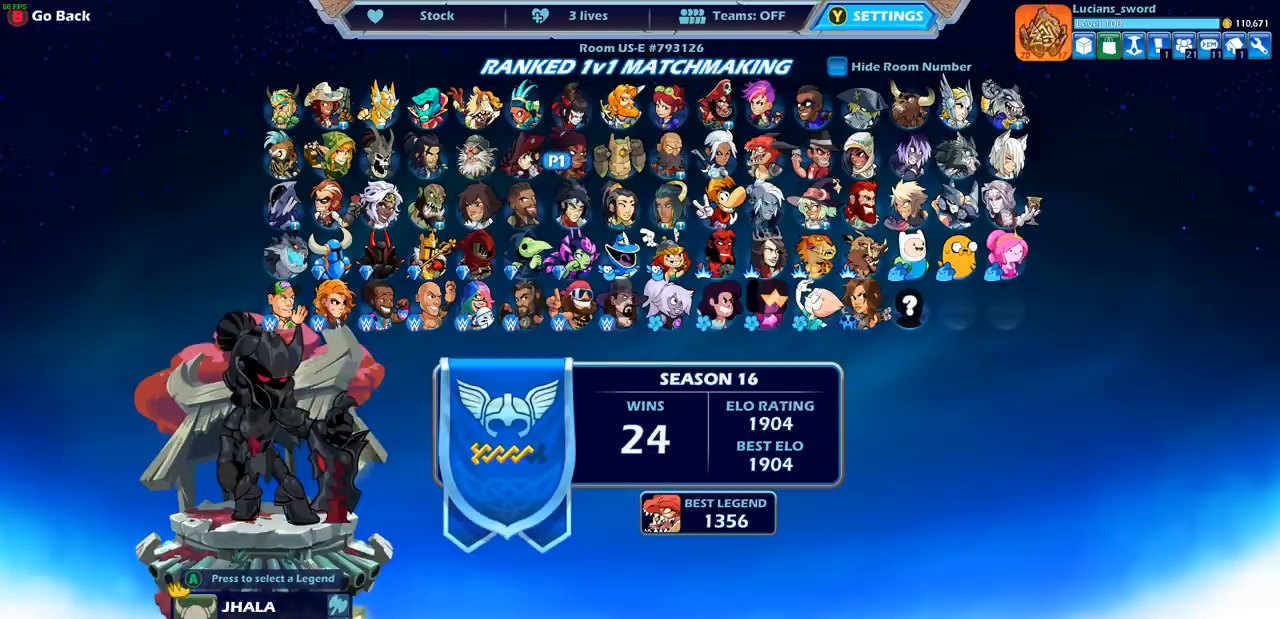
Gameplay with a controller (PlayStation layout); each line is a JSON object with the inputs held at the frame after it. "events" lists button and stick changes between this image and that frame as [ms after this image, input, new state], when the widget could be followed in between.
{"buttons": [], "left_stick": "center", "right_stick": "center", "events": [[267, "DPAD_DOWN", "down"], [367, "DPAD_DOWN", "up"]]}
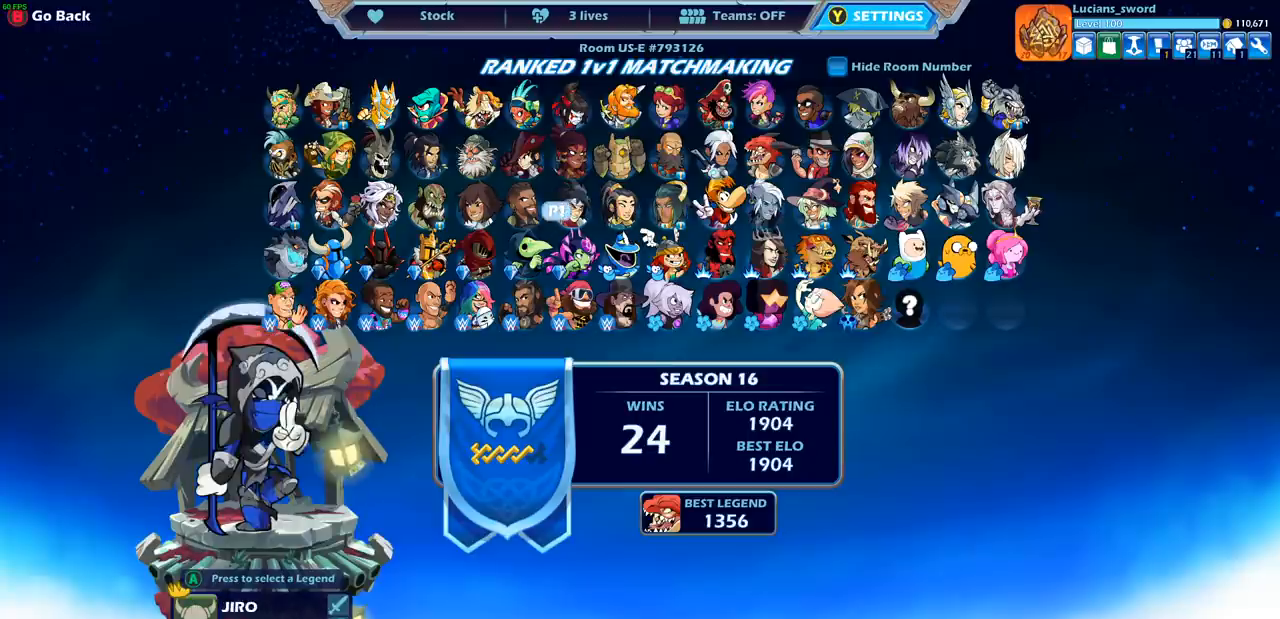
{"buttons": [], "left_stick": "center", "right_stick": "center", "events": []}
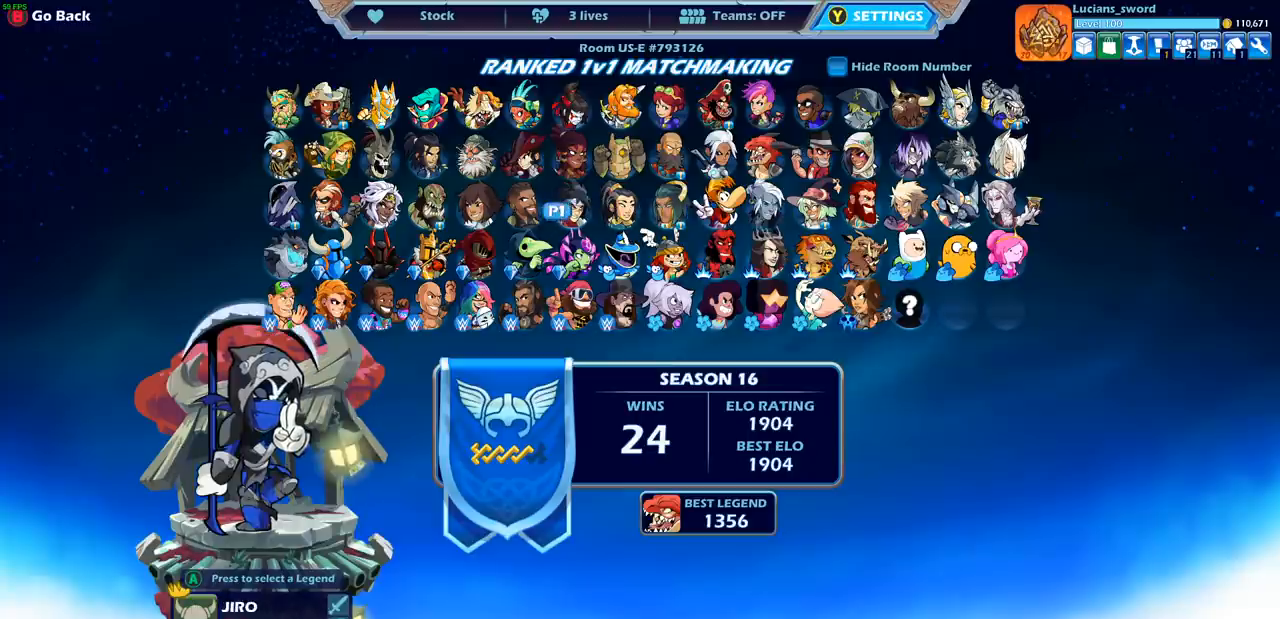
{"buttons": [], "left_stick": "center", "right_stick": "center", "events": []}
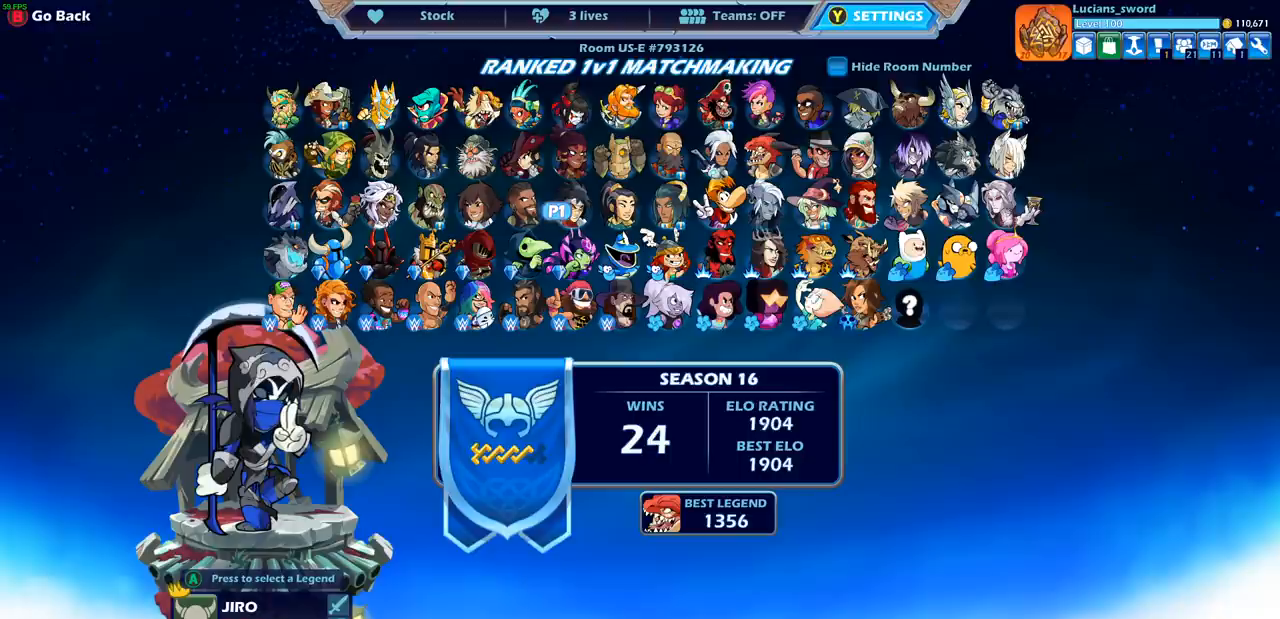
{"buttons": [], "left_stick": "center", "right_stick": "center", "events": []}
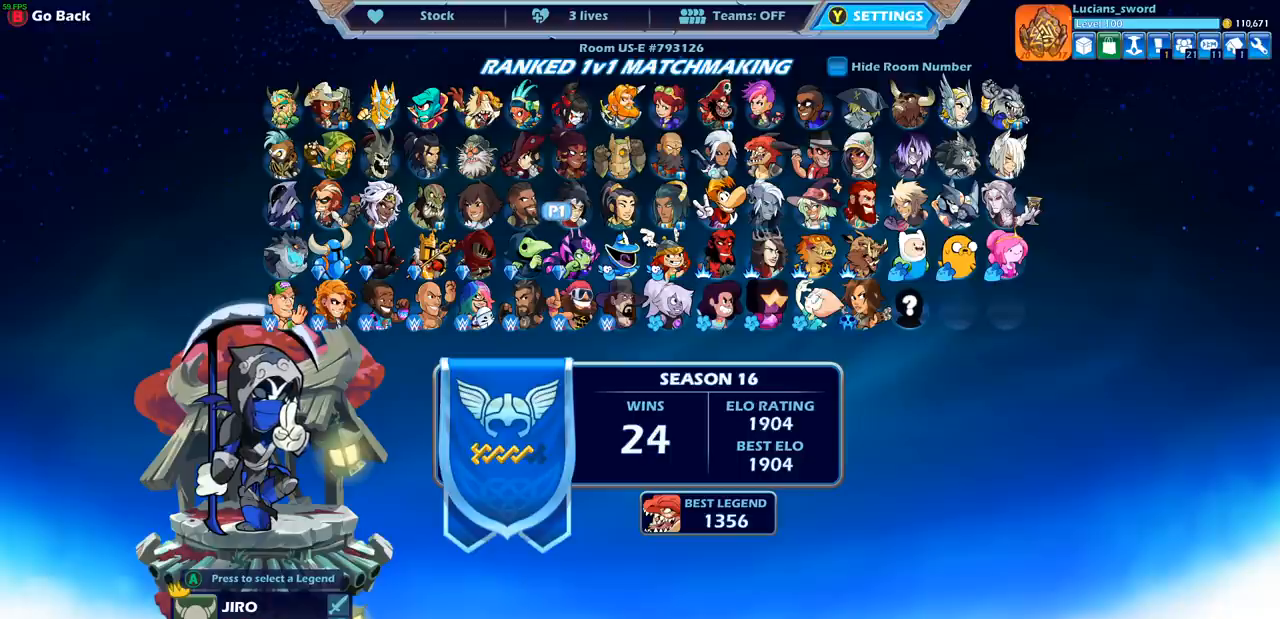
{"buttons": [], "left_stick": "center", "right_stick": "center", "events": []}
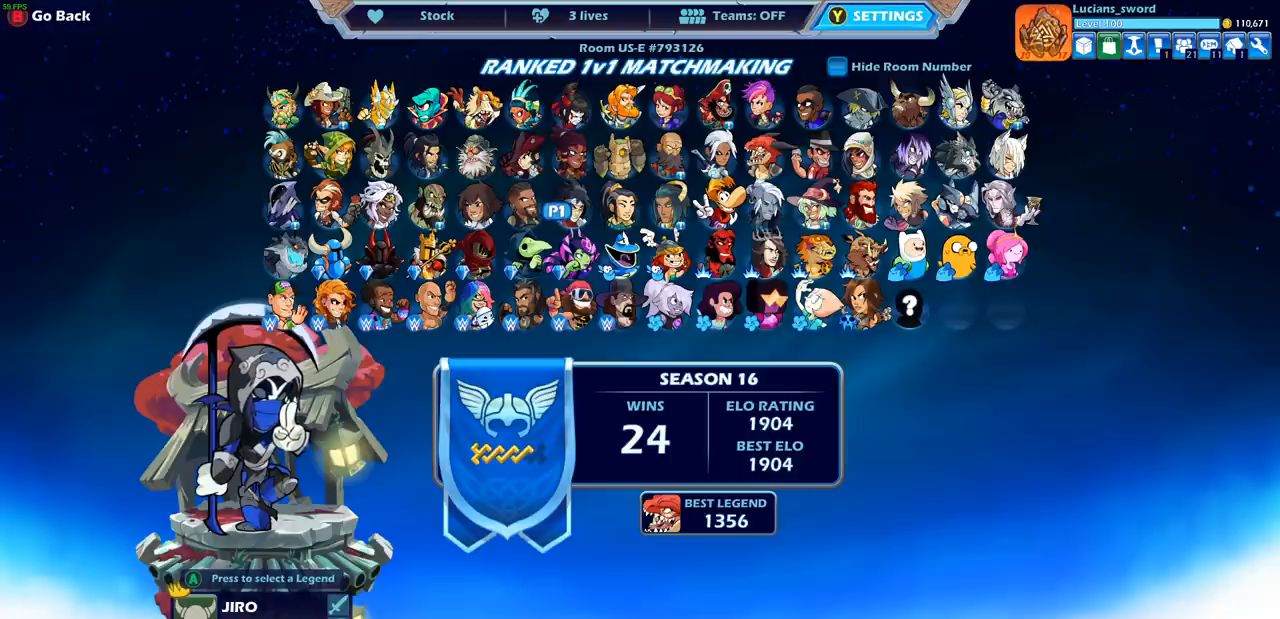
{"buttons": [], "left_stick": "center", "right_stick": "center", "events": []}
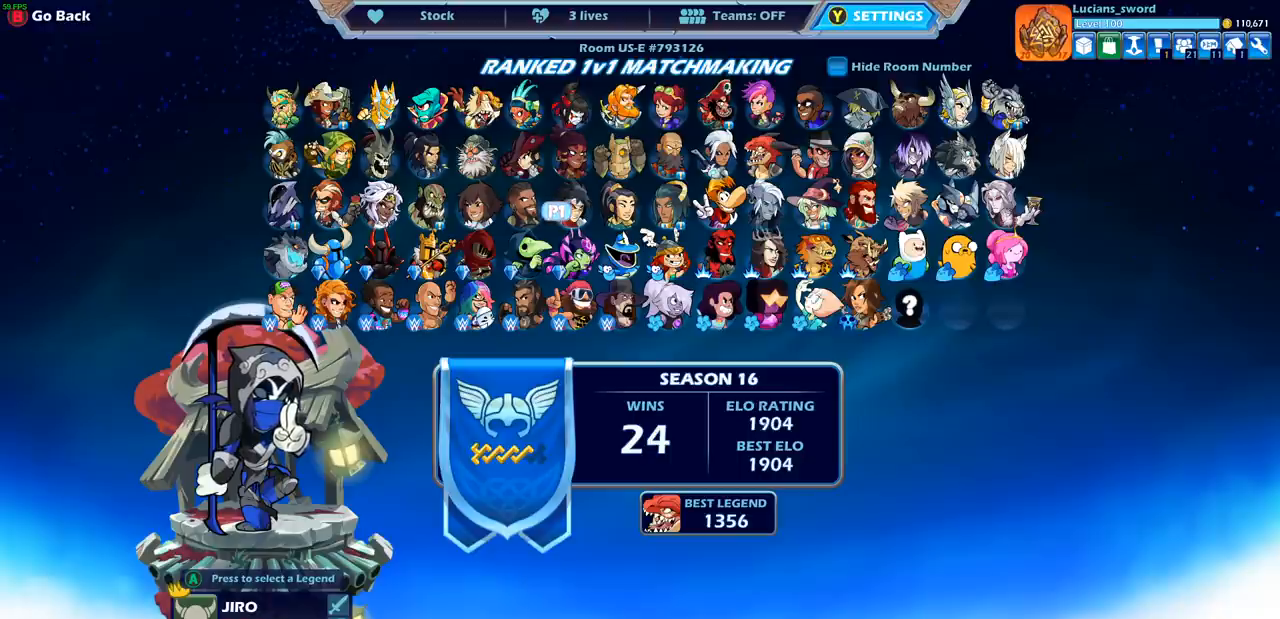
{"buttons": [], "left_stick": "center", "right_stick": "center", "events": []}
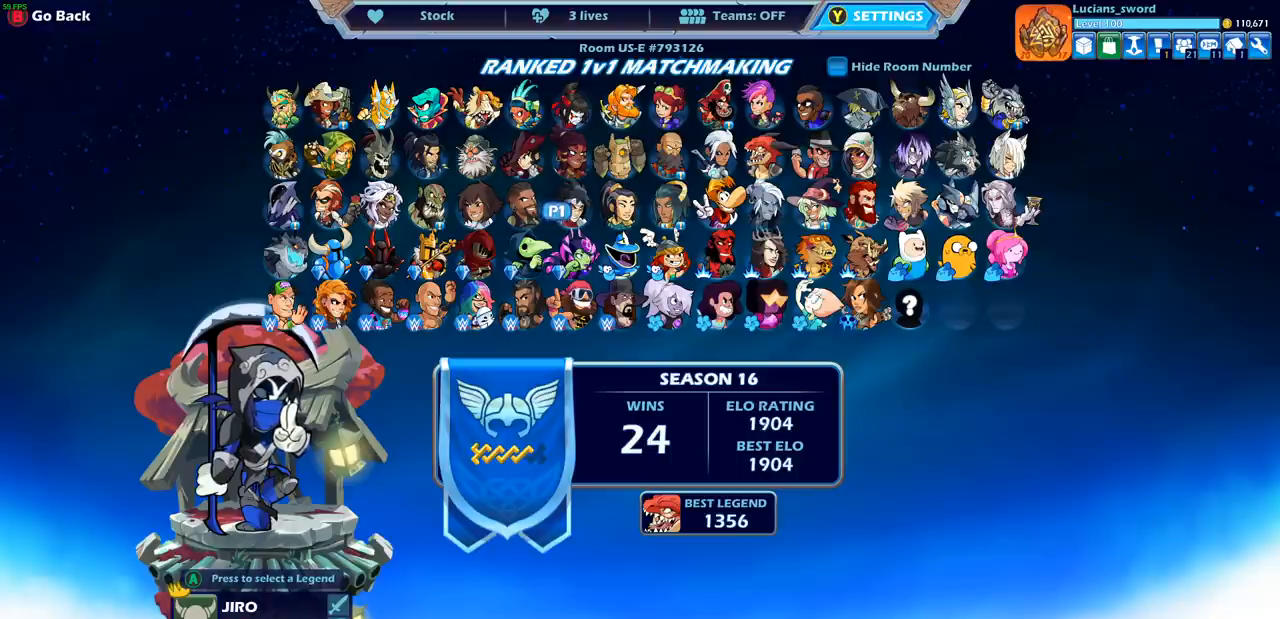
{"buttons": [], "left_stick": "center", "right_stick": "center", "events": []}
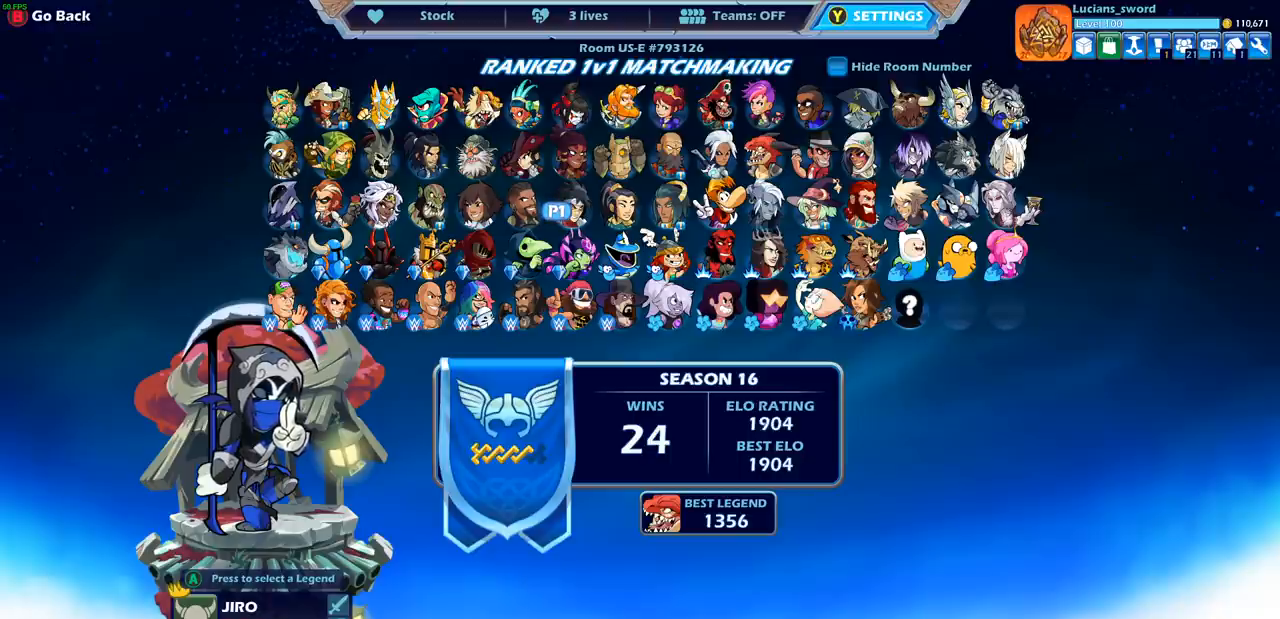
{"buttons": [], "left_stick": "center", "right_stick": "center", "events": []}
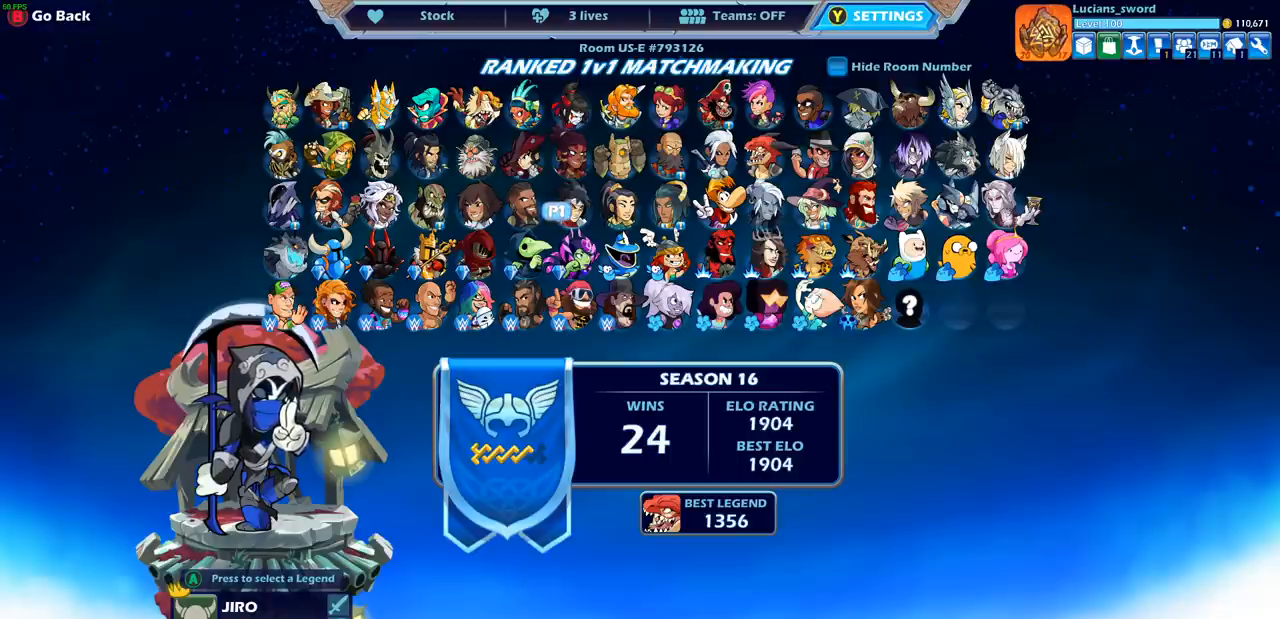
{"buttons": ["DPAD_UP"], "left_stick": "center", "right_stick": "center", "events": [[50, "DPAD_RIGHT", "down"], [133, "DPAD_RIGHT", "up"], [250, "DPAD_RIGHT", "down"], [333, "DPAD_RIGHT", "up"], [467, "DPAD_UP", "down"]]}
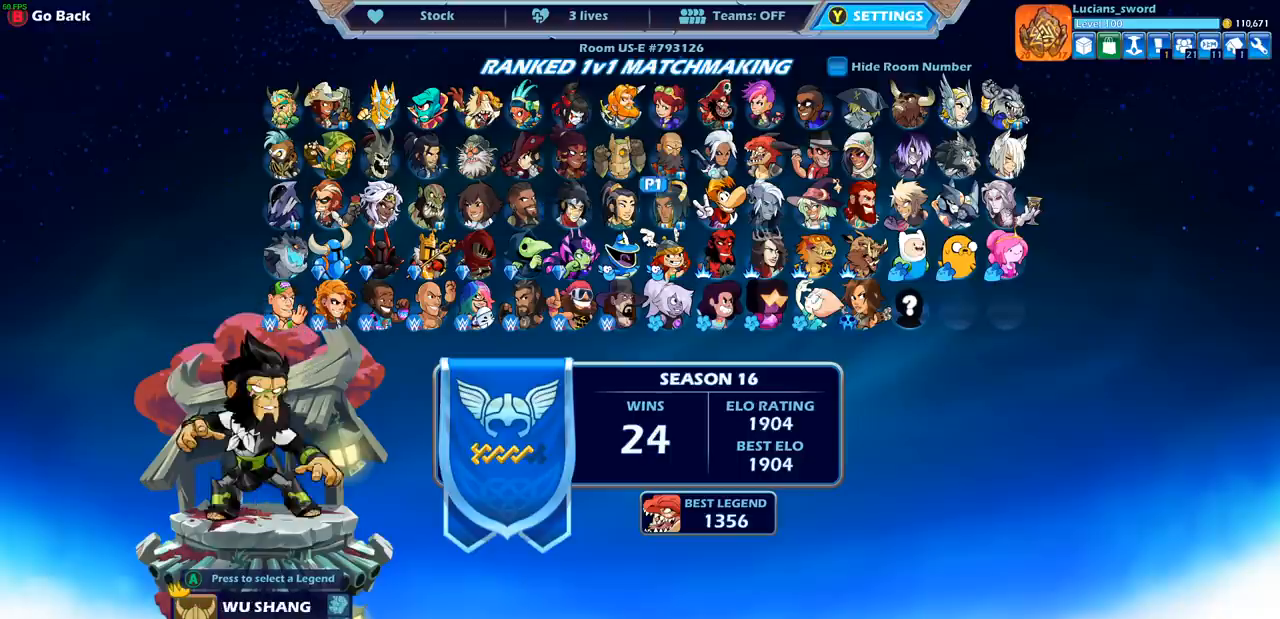
{"buttons": ["DPAD_LEFT"], "left_stick": "center", "right_stick": "center", "events": [[83, "DPAD_UP", "up"], [283, "DPAD_LEFT", "down"], [367, "DPAD_LEFT", "up"], [450, "DPAD_LEFT", "down"]]}
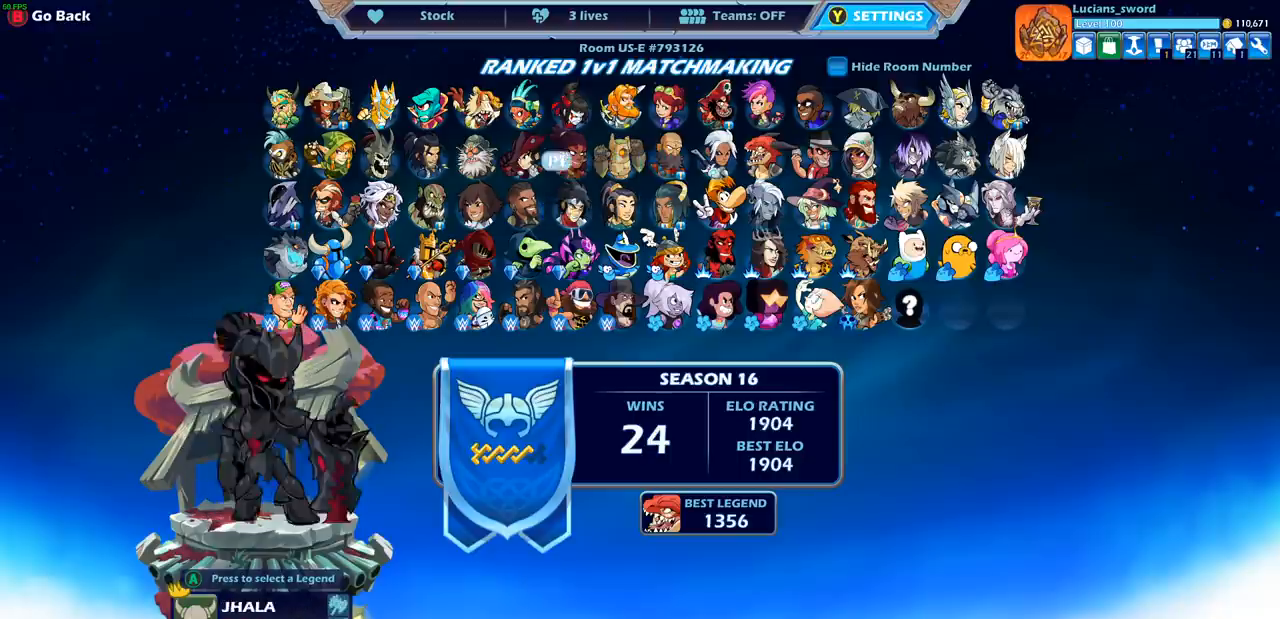
{"buttons": ["DPAD_LEFT"], "left_stick": "center", "right_stick": "center", "events": [[67, "DPAD_LEFT", "up"], [167, "DPAD_LEFT", "down"], [267, "DPAD_LEFT", "up"], [417, "DPAD_LEFT", "down"]]}
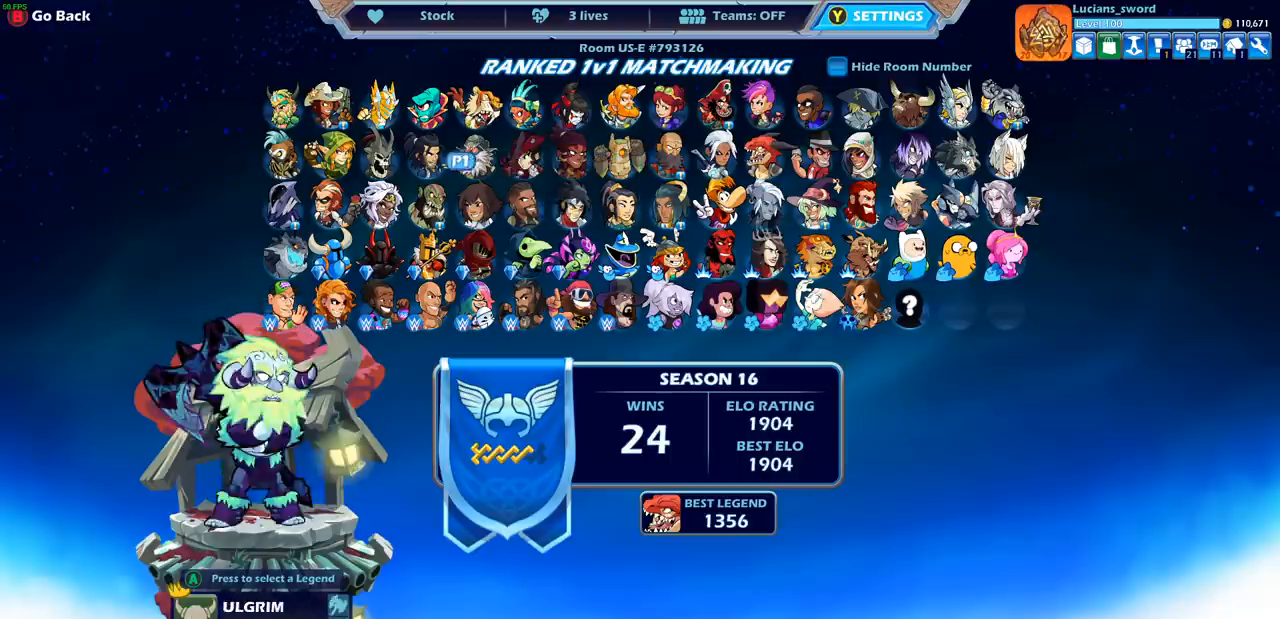
{"buttons": [], "left_stick": "center", "right_stick": "center", "events": [[33, "DPAD_LEFT", "up"], [150, "DPAD_LEFT", "down"], [233, "DPAD_LEFT", "up"], [367, "DPAD_DOWN", "down"], [483, "DPAD_DOWN", "up"]]}
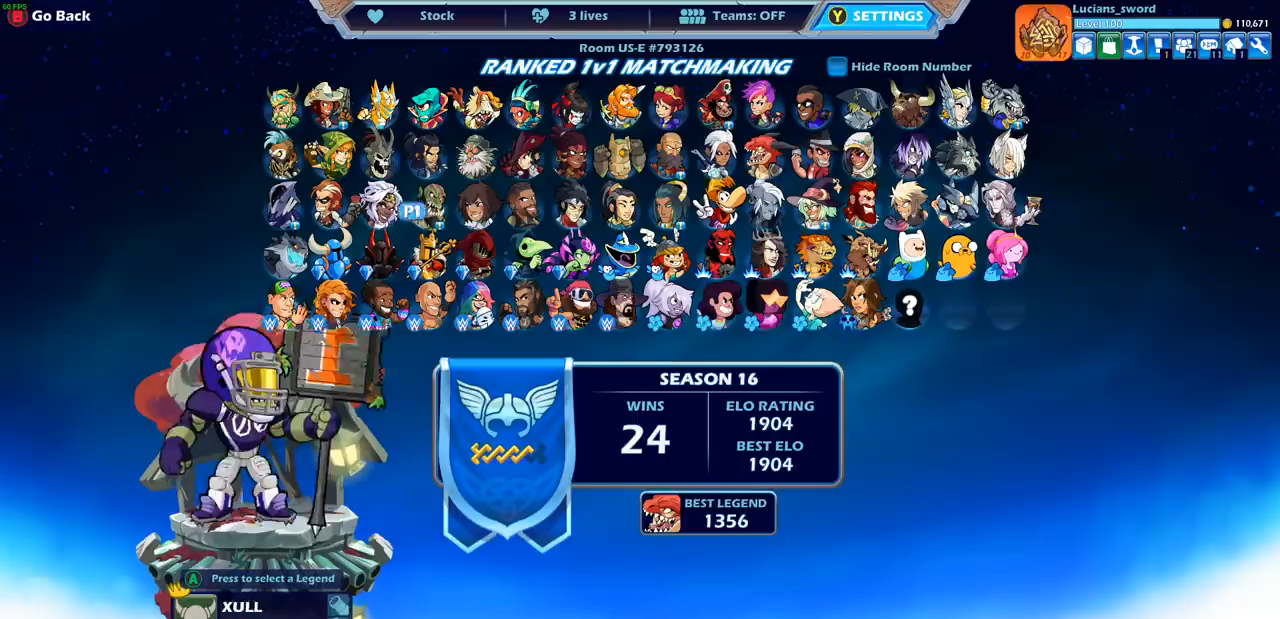
{"buttons": ["DPAD_RIGHT"], "left_stick": "center", "right_stick": "center", "events": [[133, "DPAD_DOWN", "down"], [217, "DPAD_DOWN", "up"], [417, "DPAD_RIGHT", "down"]]}
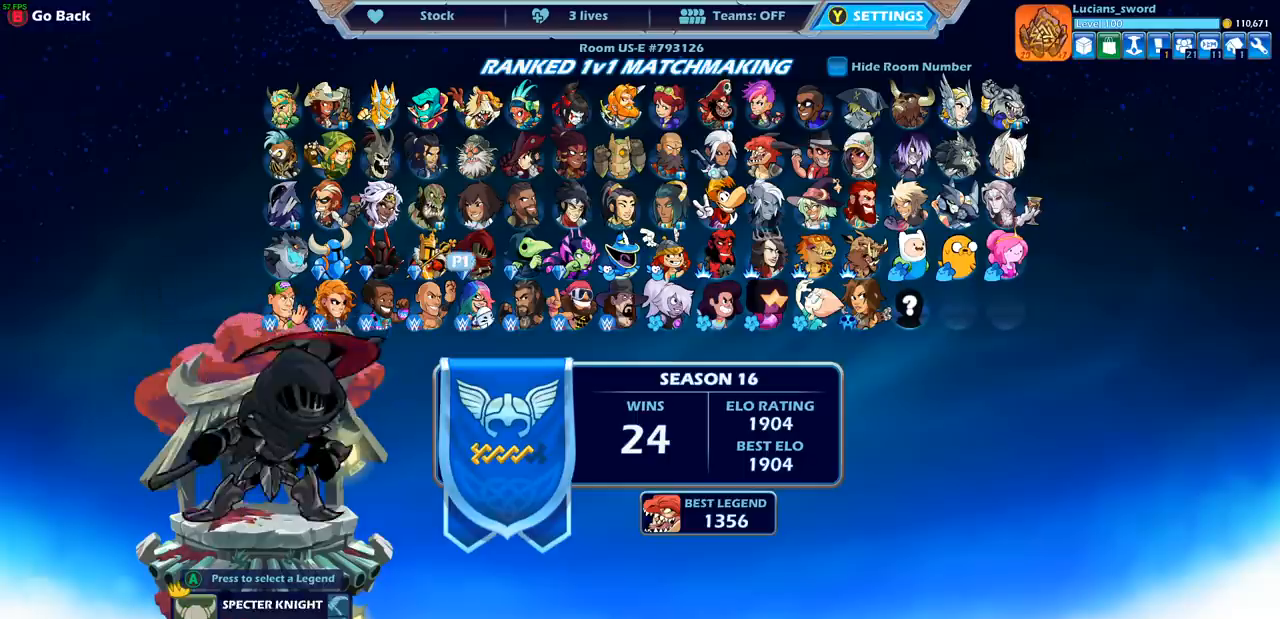
{"buttons": [], "left_stick": "center", "right_stick": "center", "events": [[17, "DPAD_RIGHT", "up"], [150, "DPAD_RIGHT", "down"], [233, "DPAD_RIGHT", "up"], [350, "DPAD_RIGHT", "down"], [417, "DPAD_RIGHT", "up"]]}
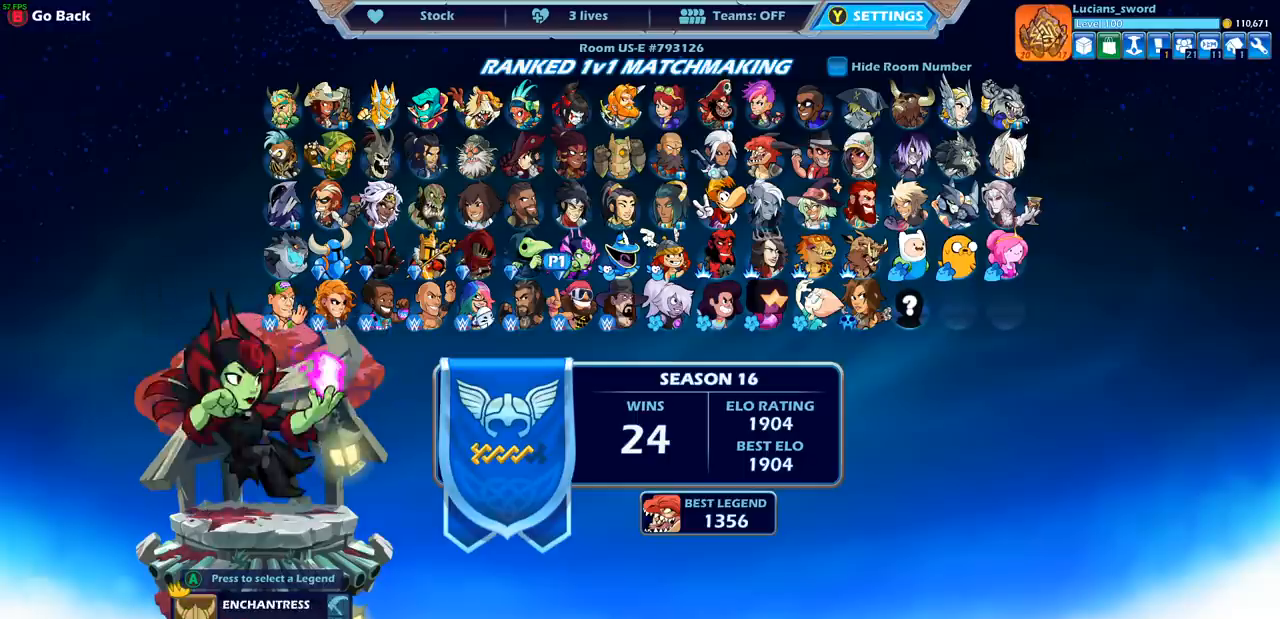
{"buttons": [], "left_stick": "center", "right_stick": "center", "events": [[50, "DPAD_RIGHT", "down"], [117, "DPAD_RIGHT", "up"], [233, "DPAD_RIGHT", "down"], [317, "DPAD_RIGHT", "up"]]}
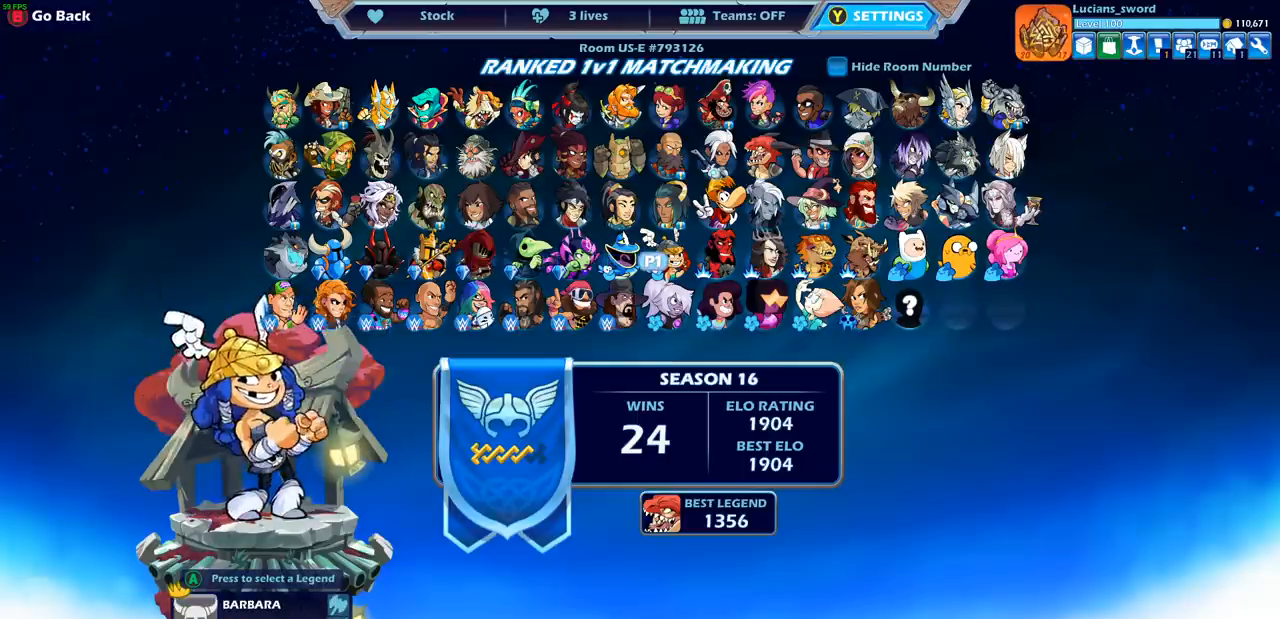
{"buttons": [], "left_stick": "center", "right_stick": "center", "events": []}
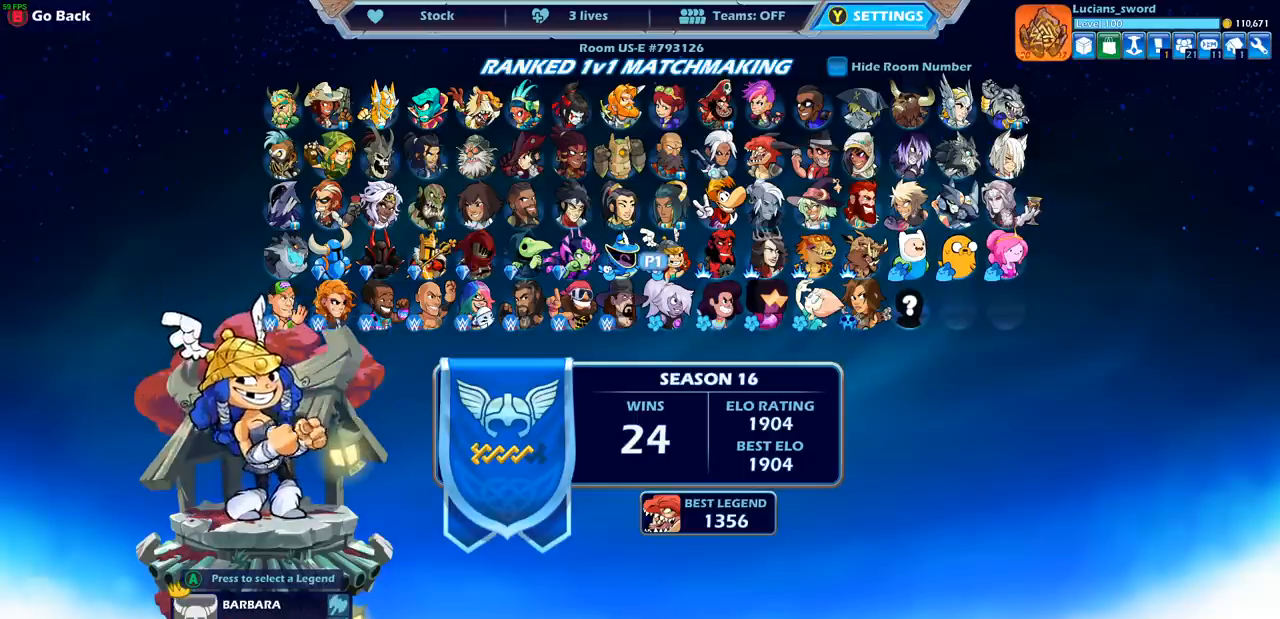
{"buttons": [], "left_stick": "center", "right_stick": "center", "events": []}
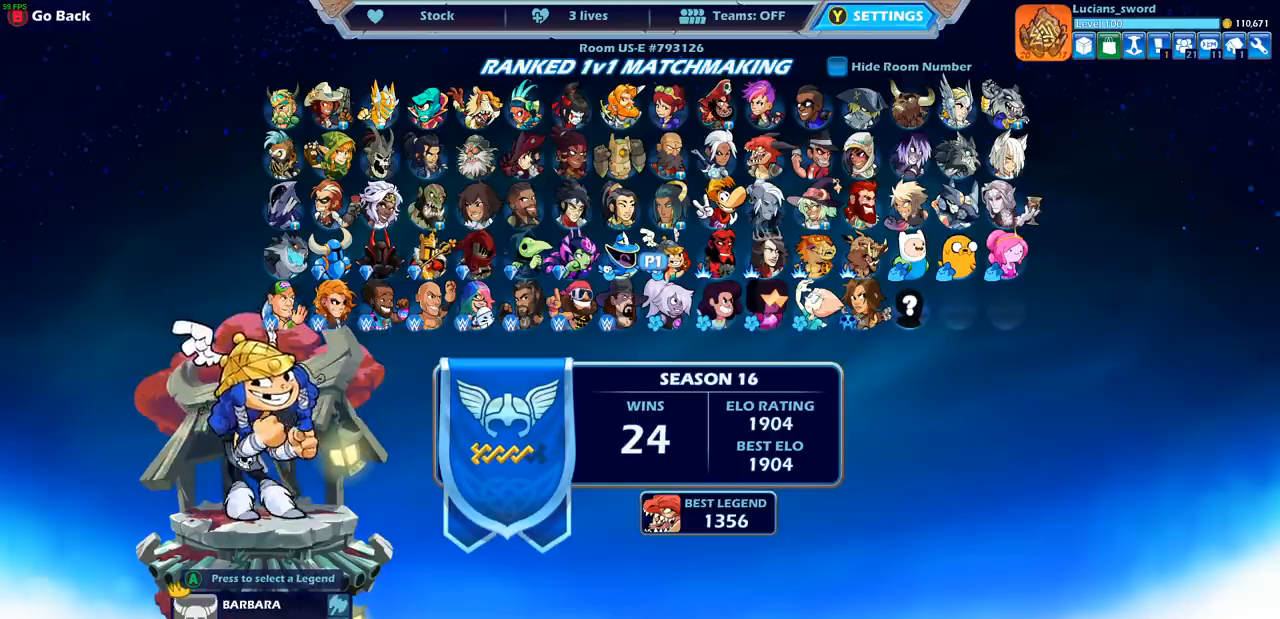
{"buttons": [], "left_stick": "center", "right_stick": "center", "events": []}
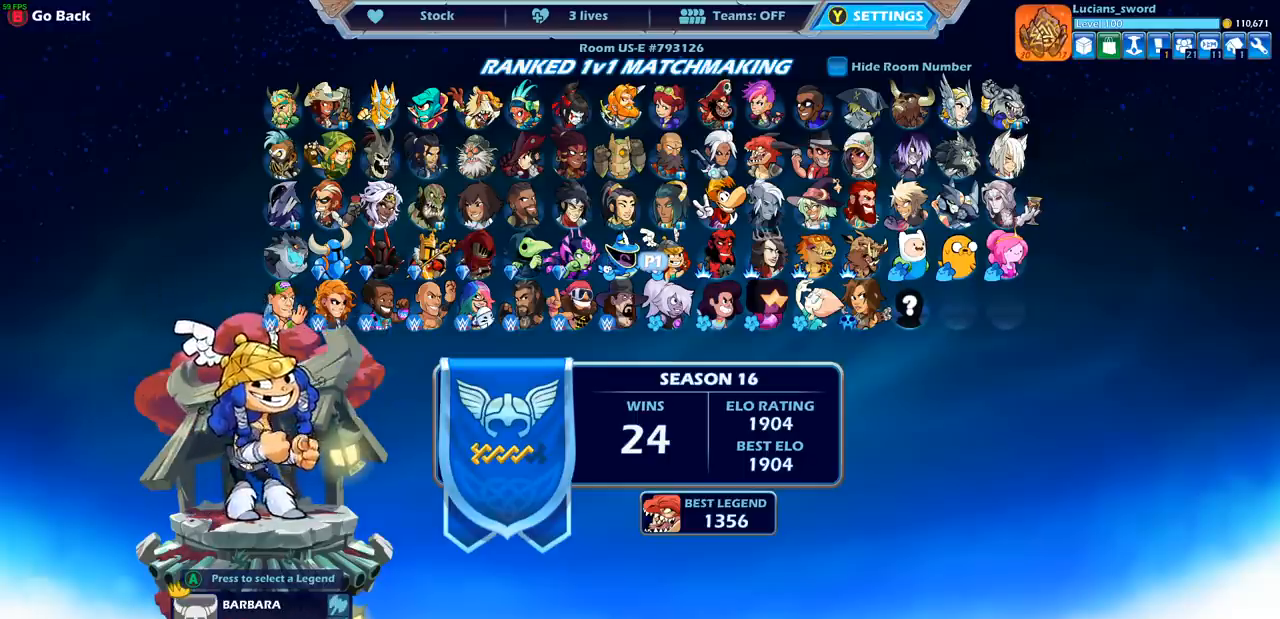
{"buttons": [], "left_stick": "center", "right_stick": "center", "events": []}
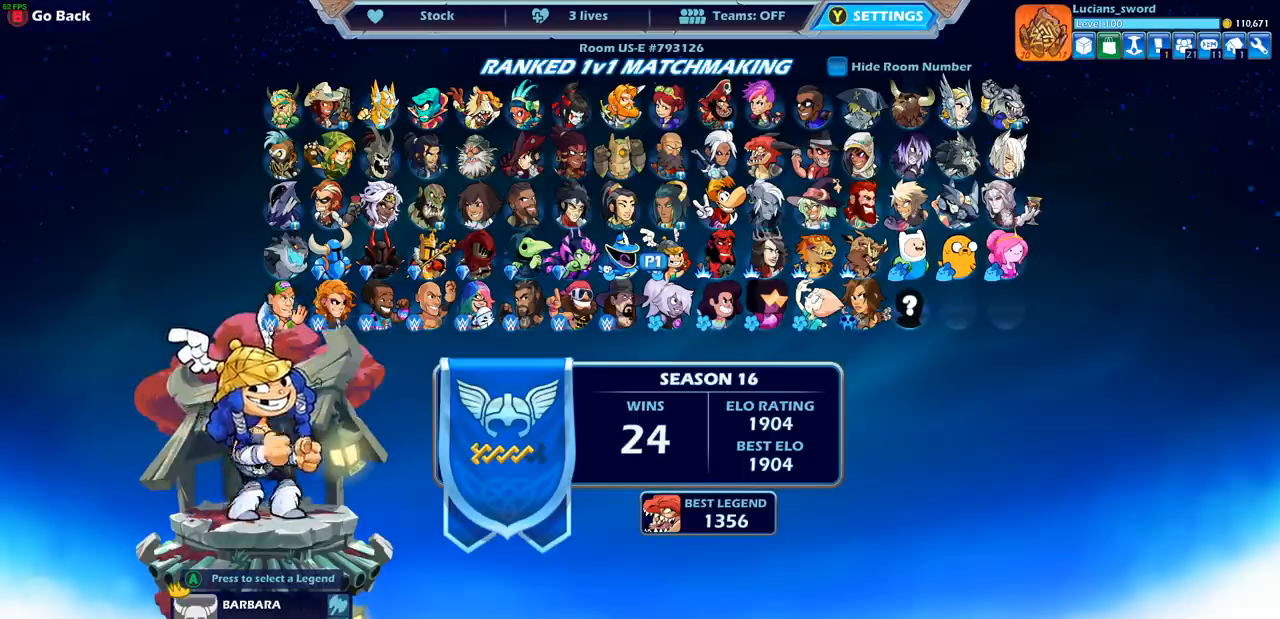
{"buttons": [], "left_stick": "center", "right_stick": "center", "events": []}
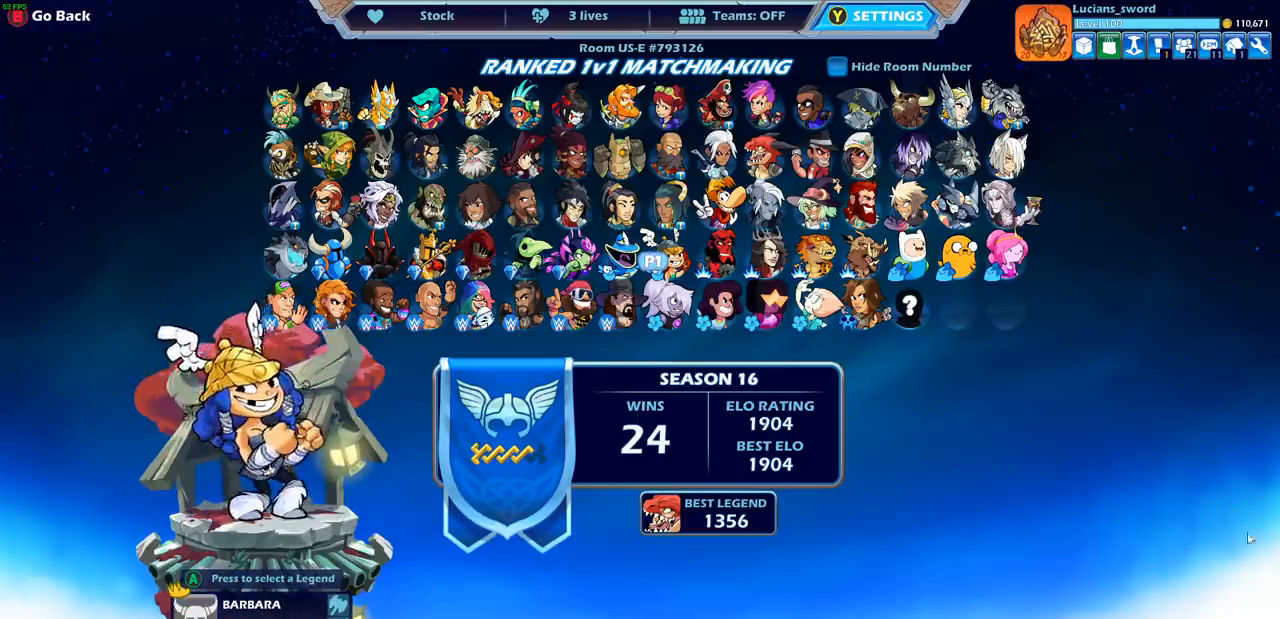
{"buttons": [], "left_stick": "center", "right_stick": "center", "events": []}
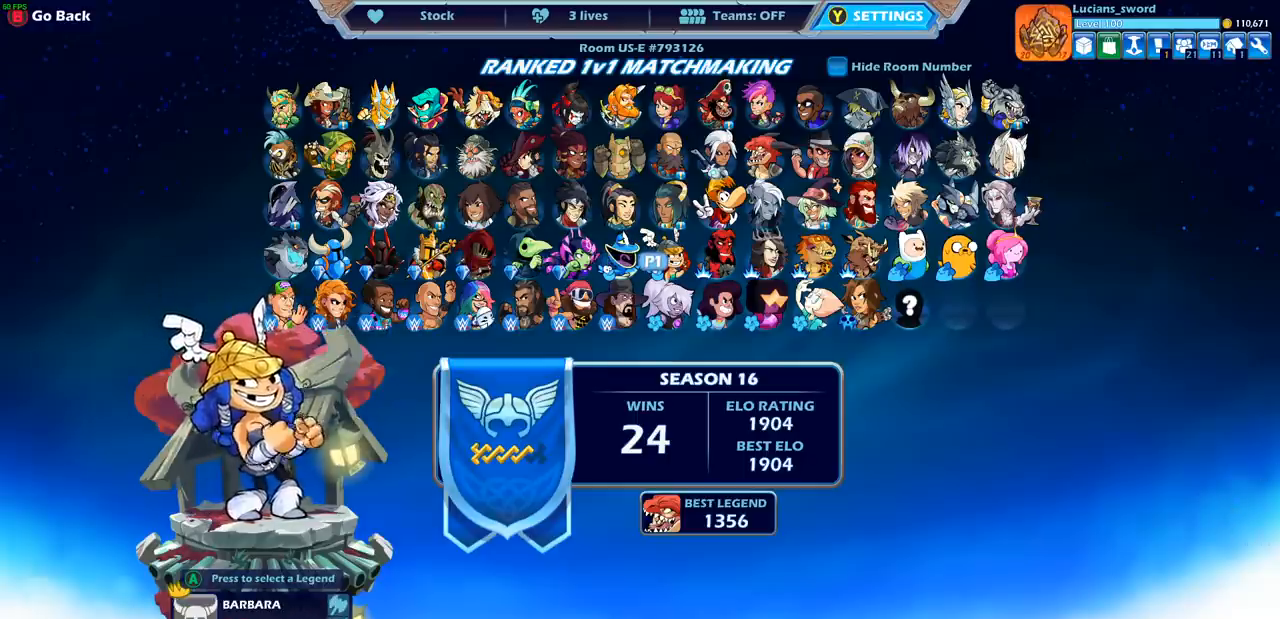
{"buttons": [], "left_stick": "center", "right_stick": "center", "events": []}
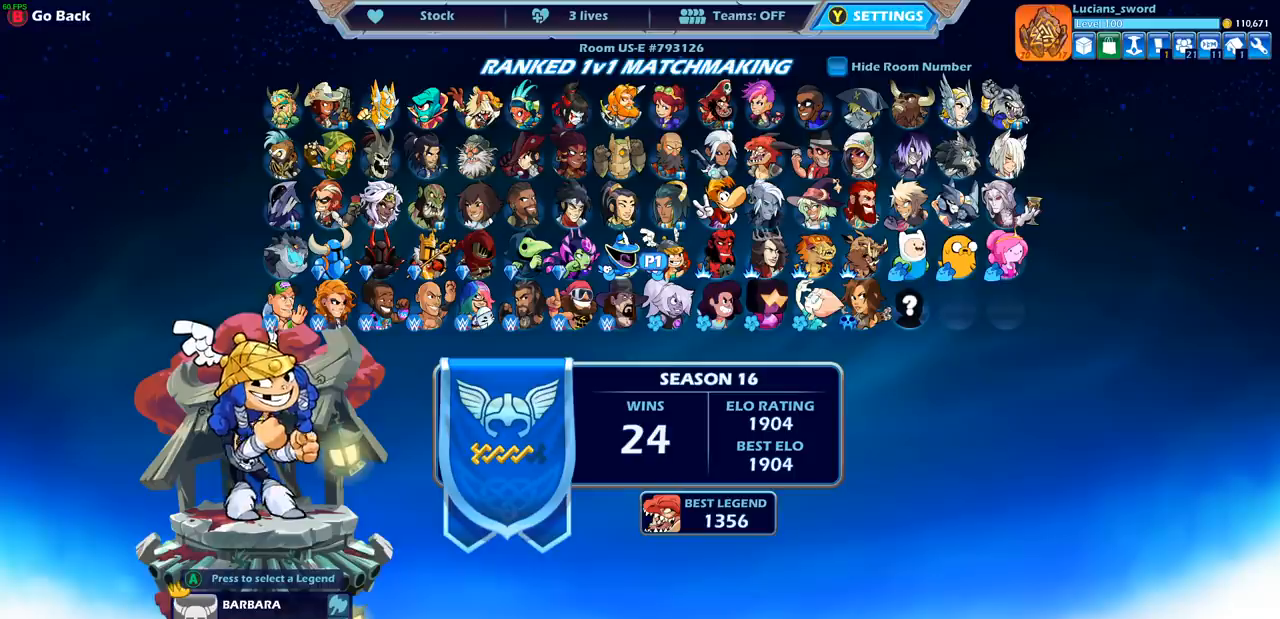
{"buttons": [], "left_stick": "center", "right_stick": "center", "events": []}